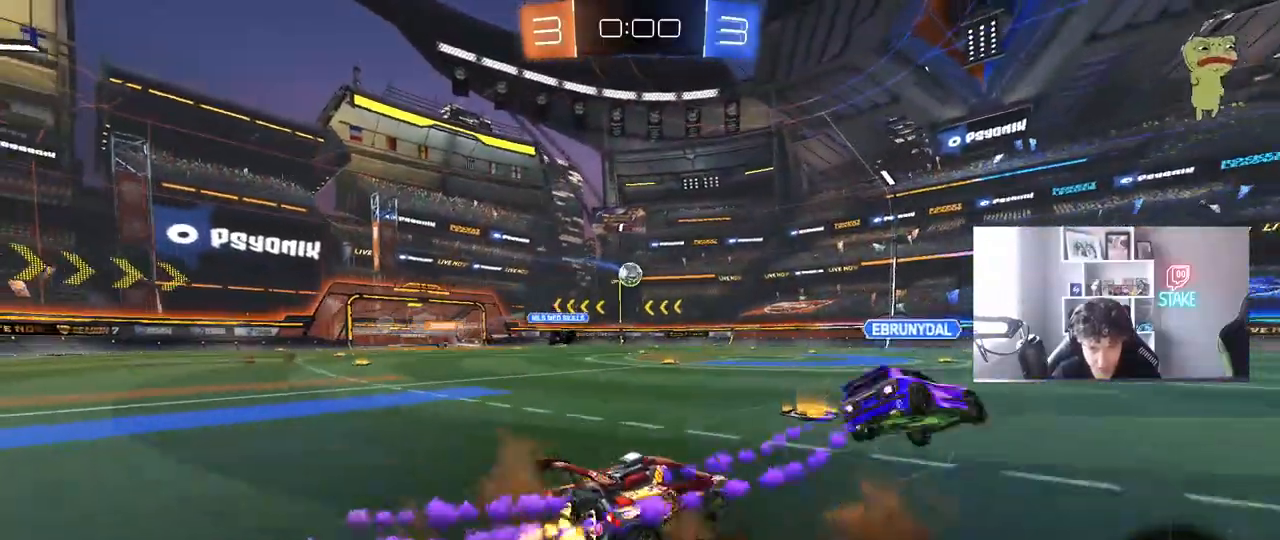
Gameplay with keyboard and mouse; each line is a JSON object with the keys and mouse buttons held at the frame after it. "events" lists presses ("down") and releases ("up") of "1", "2", "3", "4", "5", "a", "alt", "c", "caps_lock", "ctrl", "d", "e", "f", "g", "q", "r", "s", "shift", "space", "t", "tab", "v", "w", "x", "z", "mouse_left", "mouse_wheel" and "mouse_right" between this image and that frame as [ms after this image, input, new state], when the widget could be followed in between. "mouse_left", "mouse_wheel", "mouse_right" = the "left", "wheel", "right" buttons of the "mouse" list. No other keys are recorded. "wheel" means that the mouse wheel is clicked or scrolled. "mouse_move" is the direction in which the mouse moves at that frame (one of eight, or "still"), when it could be read.
{"keys": ["a", "shift", "w"], "mouse": ["left"], "mouse_move": "still", "events": [[367, "mouse_left", "down"], [417, "a", "up"], [417, "mouse_right", "down"], [500, "a", "down"], [500, "mouse_right", "up"], [500, "shift", "down"]]}
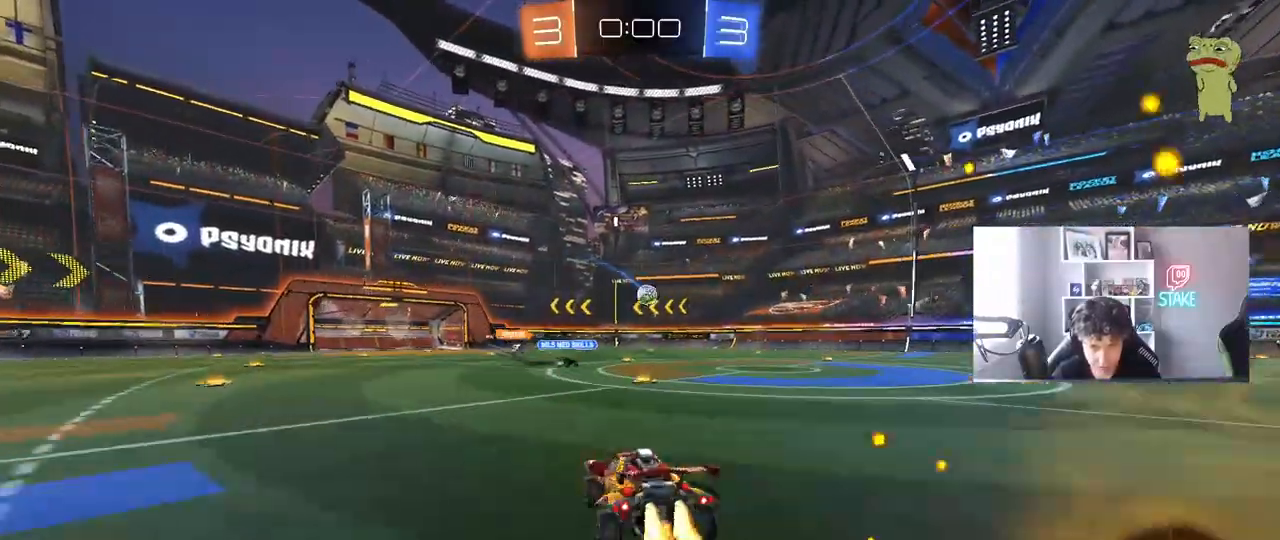
{"keys": ["a", "shift"], "mouse": ["left"], "mouse_move": "still", "events": [[50, "mouse_right", "down"], [100, "s", "down"], [100, "w", "up"], [283, "mouse_right", "up"], [417, "s", "up"]]}
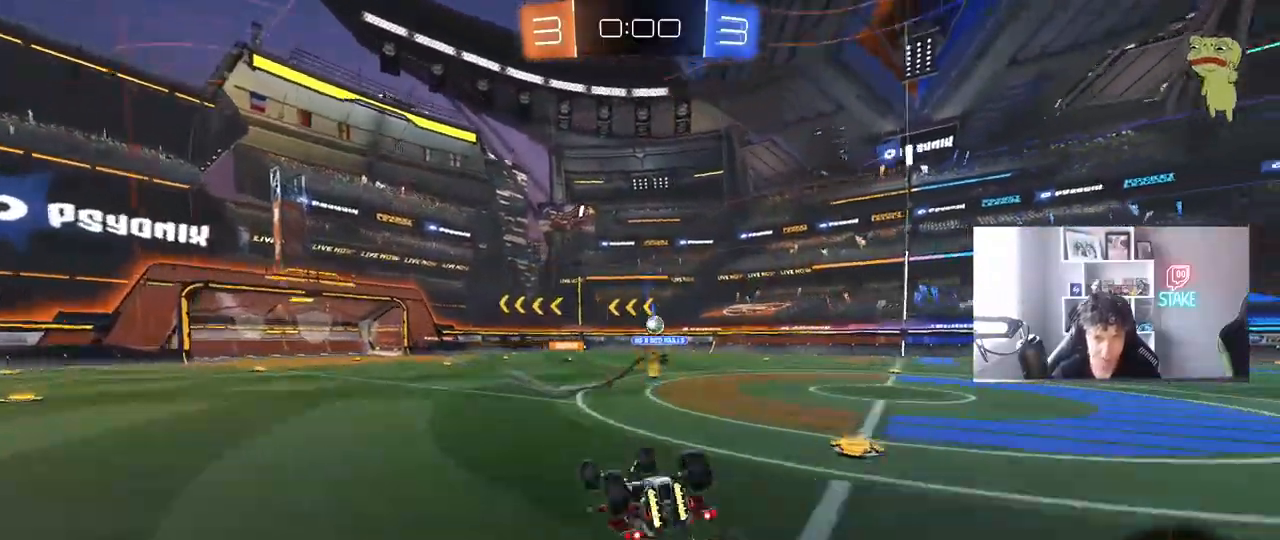
{"keys": [], "mouse": [], "mouse_move": "still", "events": [[17, "s", "down"], [117, "mouse_left", "up"], [250, "shift", "up"], [300, "a", "up"], [300, "s", "up"]]}
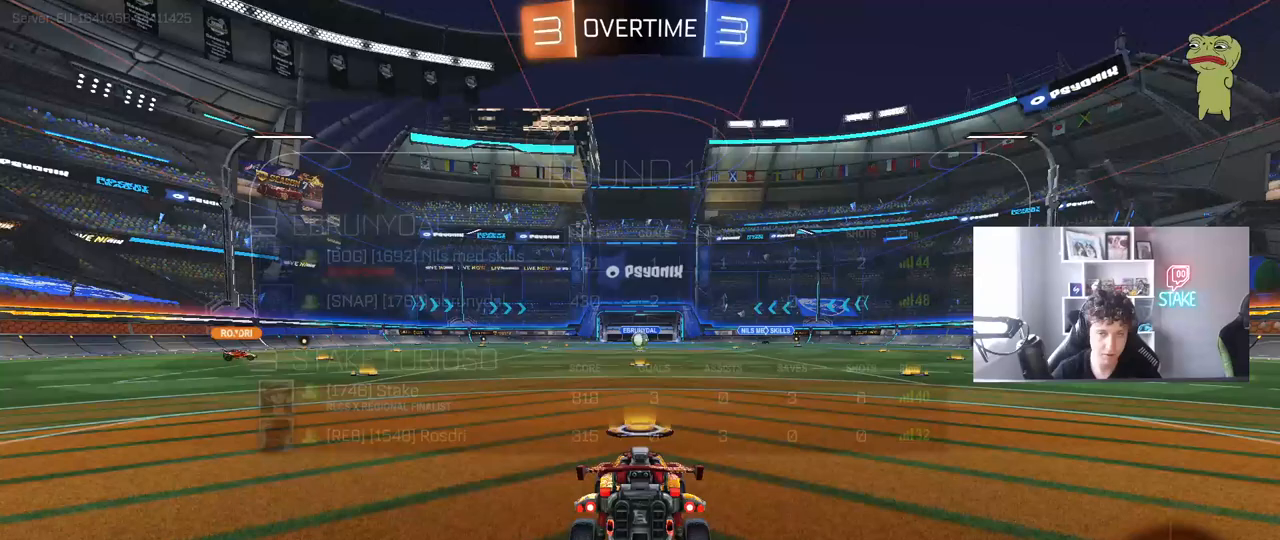
{"keys": [], "mouse": [], "mouse_move": "still", "events": [[33, "tab", "down"], [217, "tab", "up"]]}
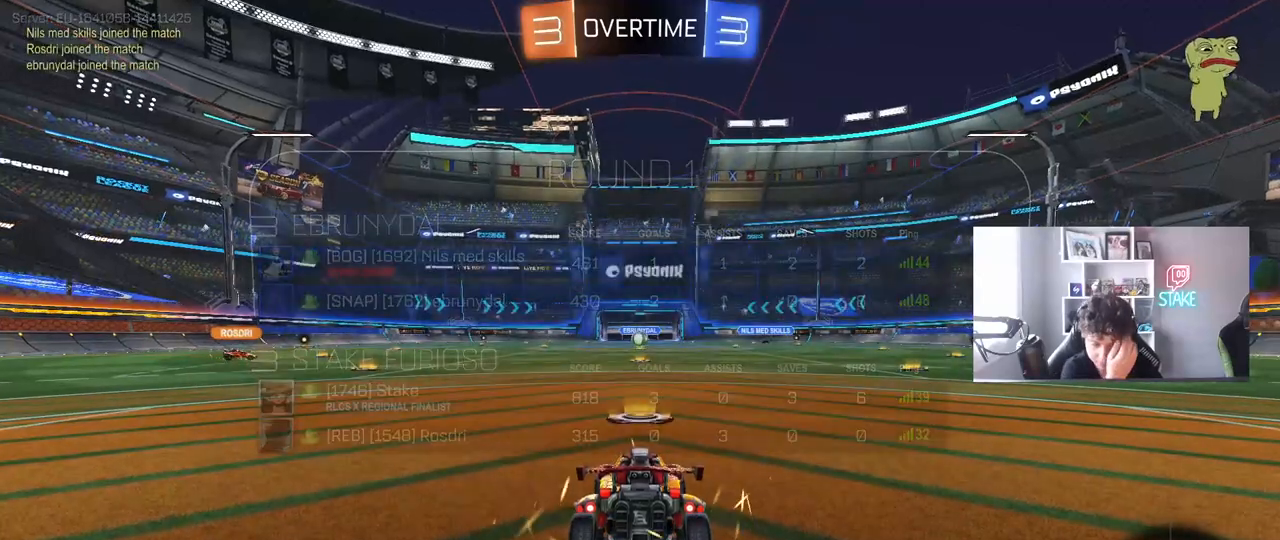
{"keys": [], "mouse": [], "mouse_move": "still", "events": []}
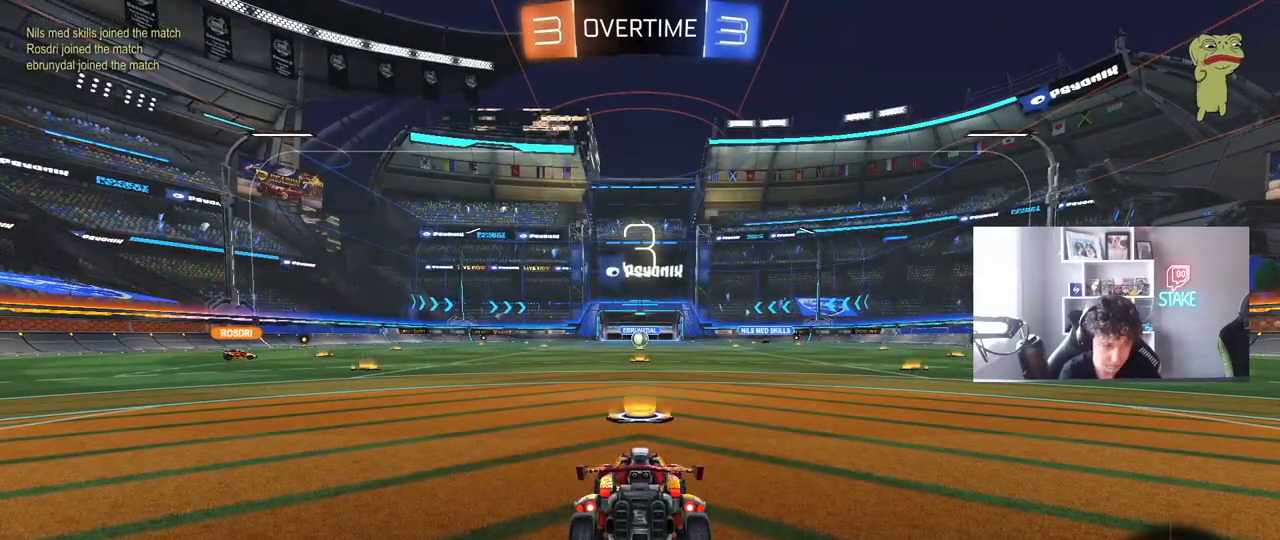
{"keys": [], "mouse": [], "mouse_move": "still", "events": []}
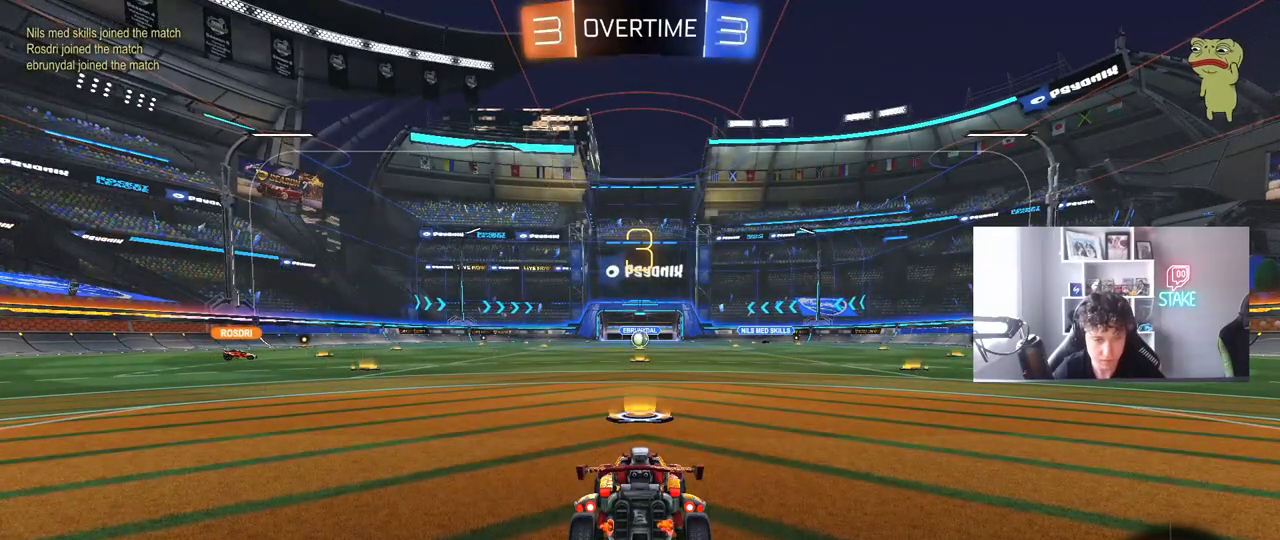
{"keys": [], "mouse": [], "mouse_move": "still", "events": []}
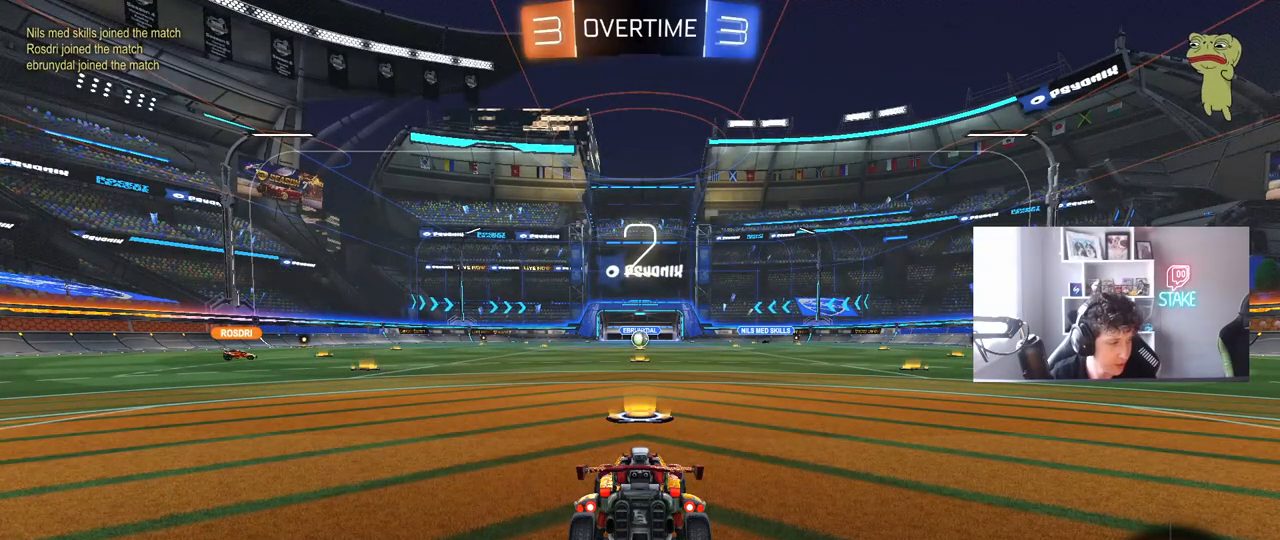
{"keys": [], "mouse": [], "mouse_move": "still", "events": []}
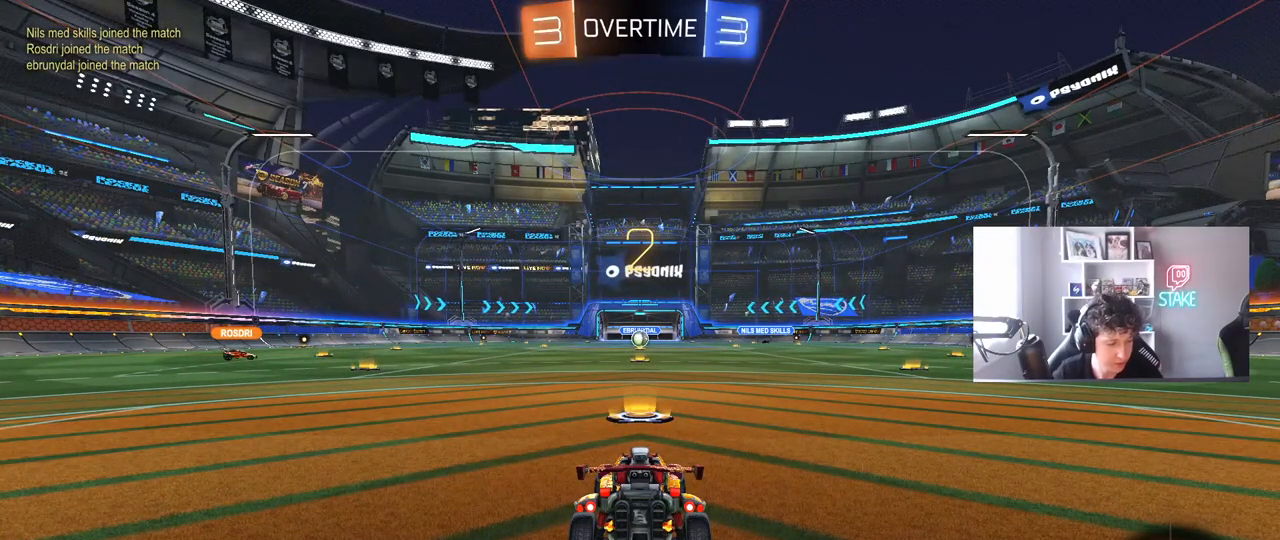
{"keys": ["w"], "mouse": [], "mouse_move": "up-right", "events": [[400, "mouse_left", "down"], [450, "w", "down"], [483, "mouse_left", "up"]]}
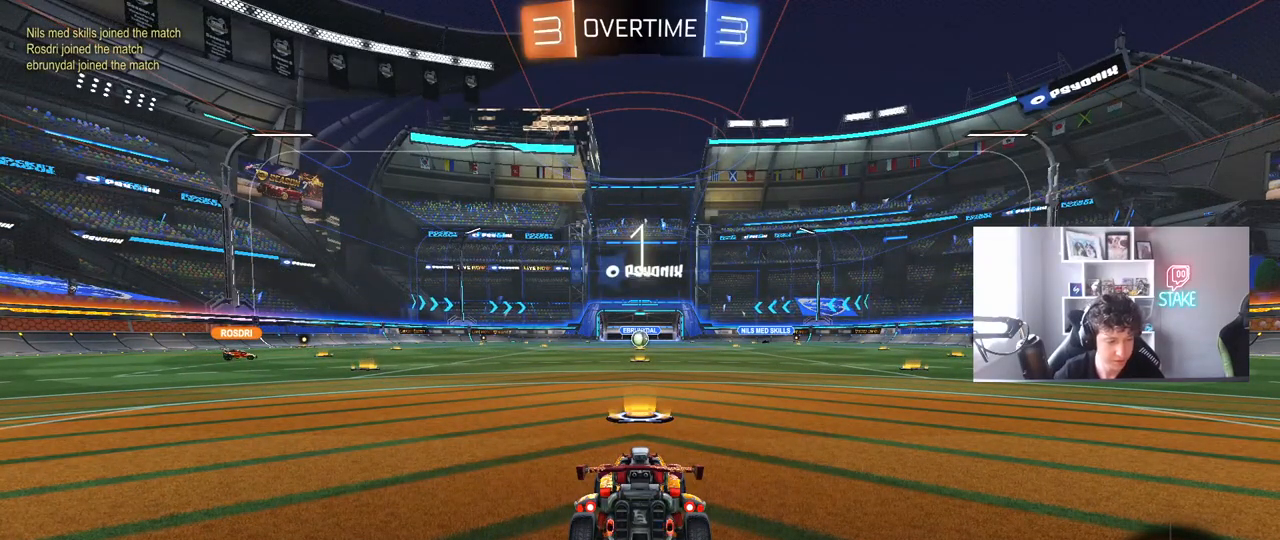
{"keys": ["w"], "mouse": ["left"], "mouse_move": "up-right", "events": [[33, "tab", "down"], [133, "mouse_left", "down"], [367, "tab", "up"]]}
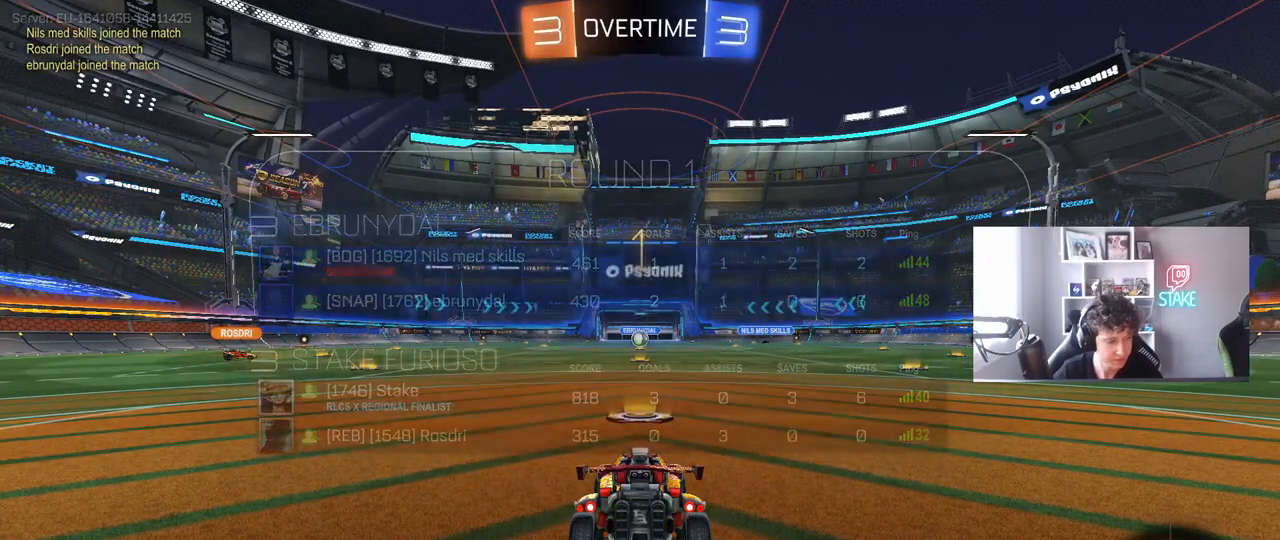
{"keys": ["w"], "mouse": ["left"], "mouse_move": "left", "events": []}
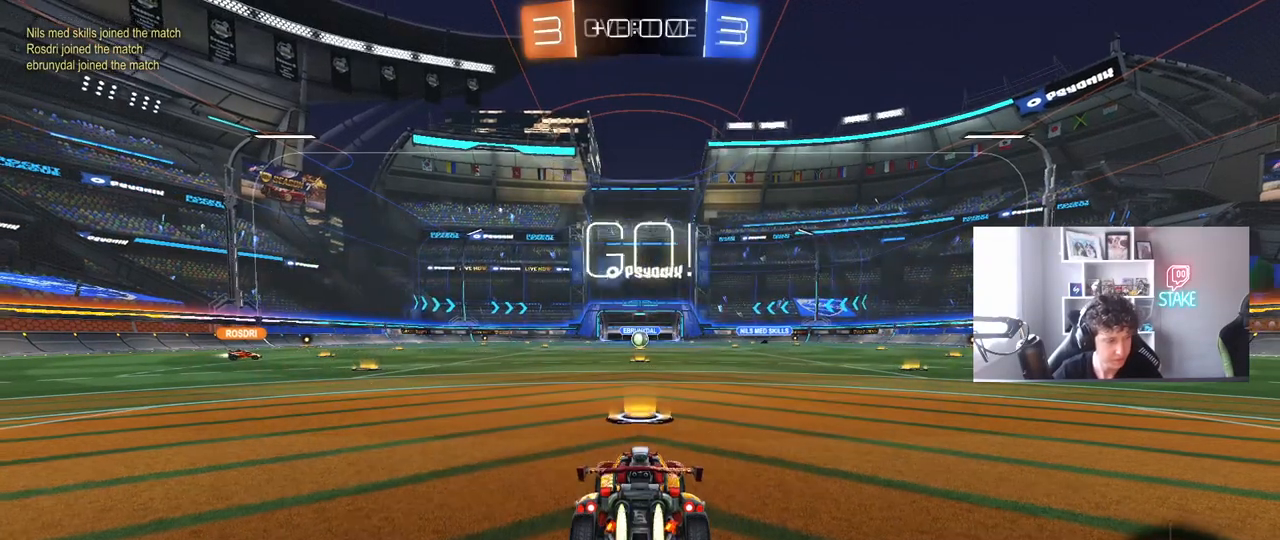
{"keys": ["a", "shift", "w"], "mouse": ["left", "right"], "mouse_move": "down", "events": [[250, "d", "down"], [350, "mouse_right", "down"], [400, "d", "up"], [433, "a", "down"], [433, "shift", "down"]]}
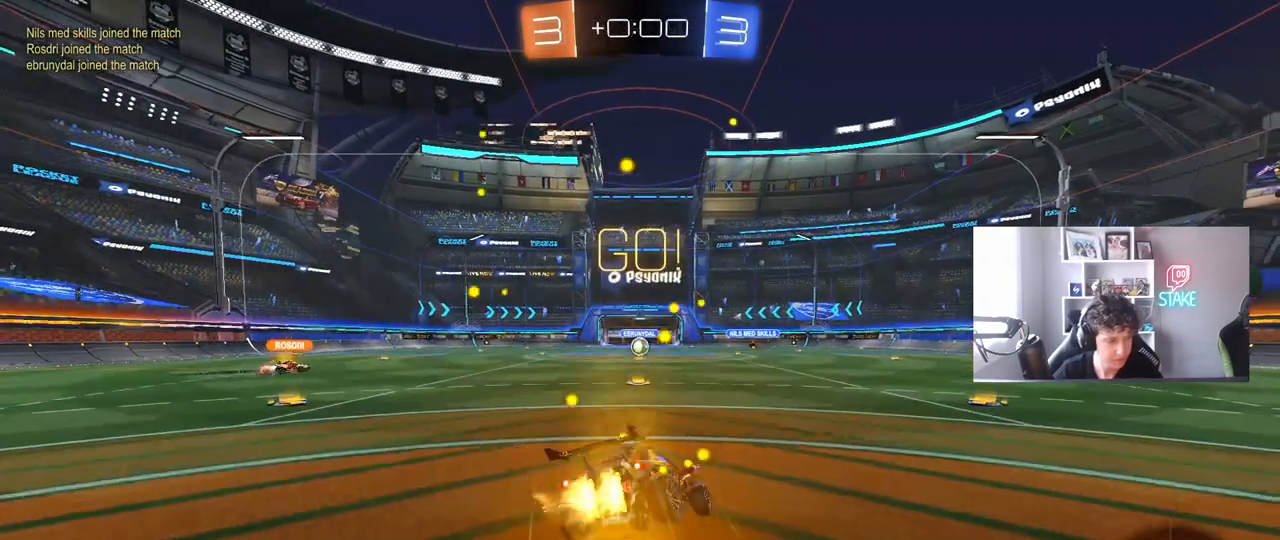
{"keys": ["a", "shift"], "mouse": [], "mouse_move": "still", "events": [[33, "s", "down"], [33, "w", "up"], [83, "mouse_right", "up"], [367, "mouse_left", "up"], [417, "s", "up"]]}
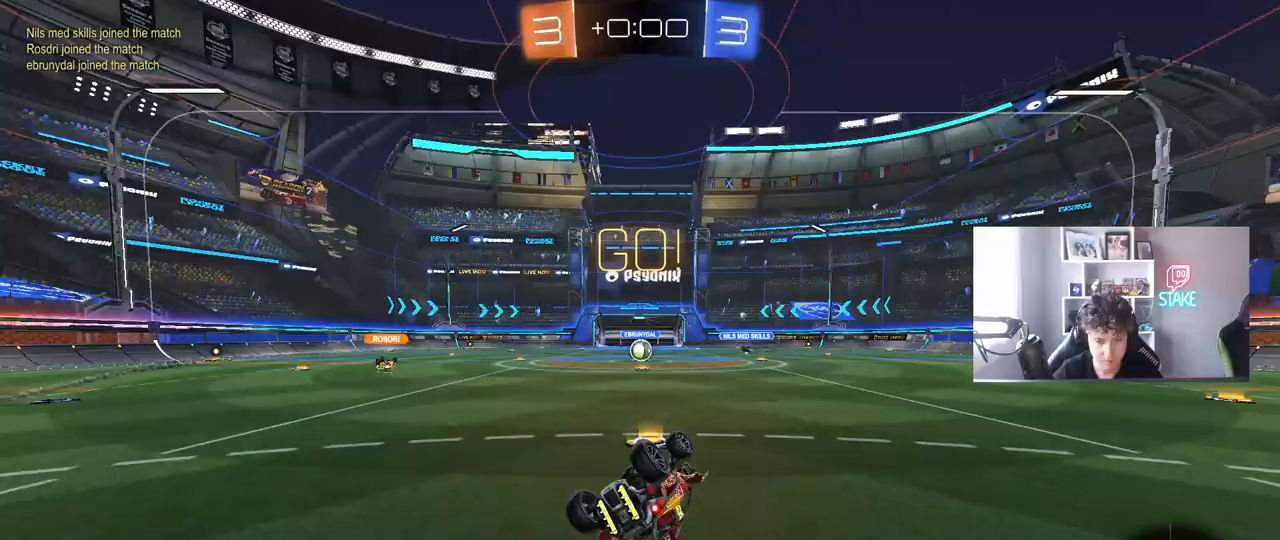
{"keys": [], "mouse": [], "mouse_move": "still", "events": [[50, "s", "down"], [100, "mouse_left", "down"], [183, "mouse_left", "up"], [233, "shift", "up"], [283, "a", "up"], [283, "s", "up"]]}
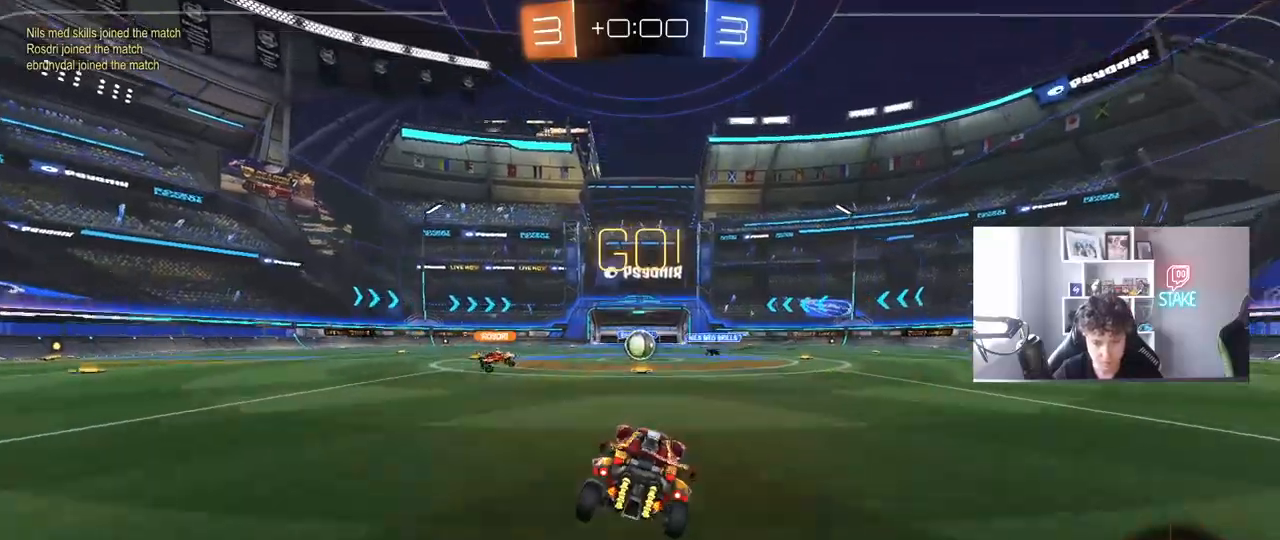
{"keys": ["w"], "mouse": [], "mouse_move": "still", "events": [[200, "w", "down"]]}
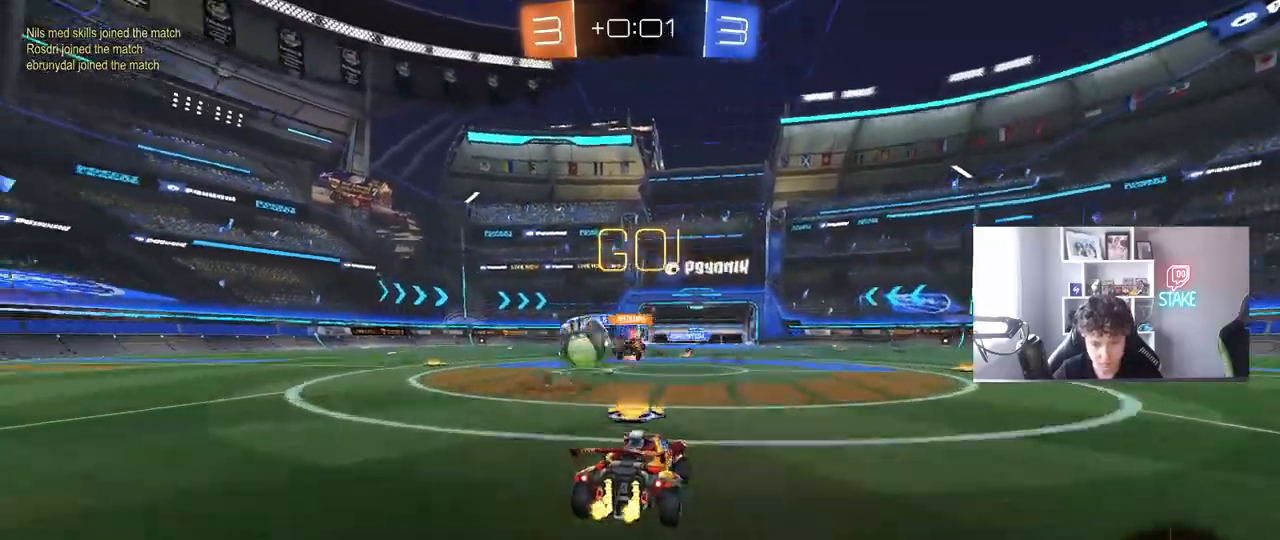
{"keys": ["a", "w"], "mouse": ["left"], "mouse_move": "still", "events": [[83, "a", "down"], [133, "shift", "down"], [217, "shift", "up"], [417, "shift", "down"], [450, "shift", "up"], [500, "mouse_left", "down"]]}
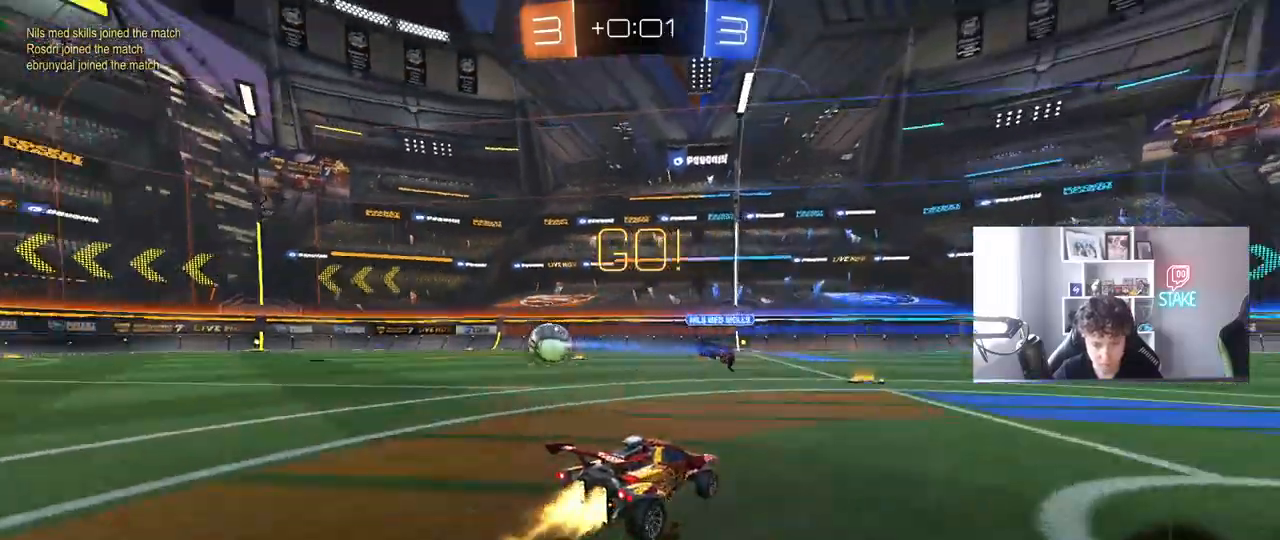
{"keys": ["w"], "mouse": ["left"], "mouse_move": "still", "events": [[233, "mouse_left", "up"], [417, "mouse_left", "down"], [467, "a", "up"]]}
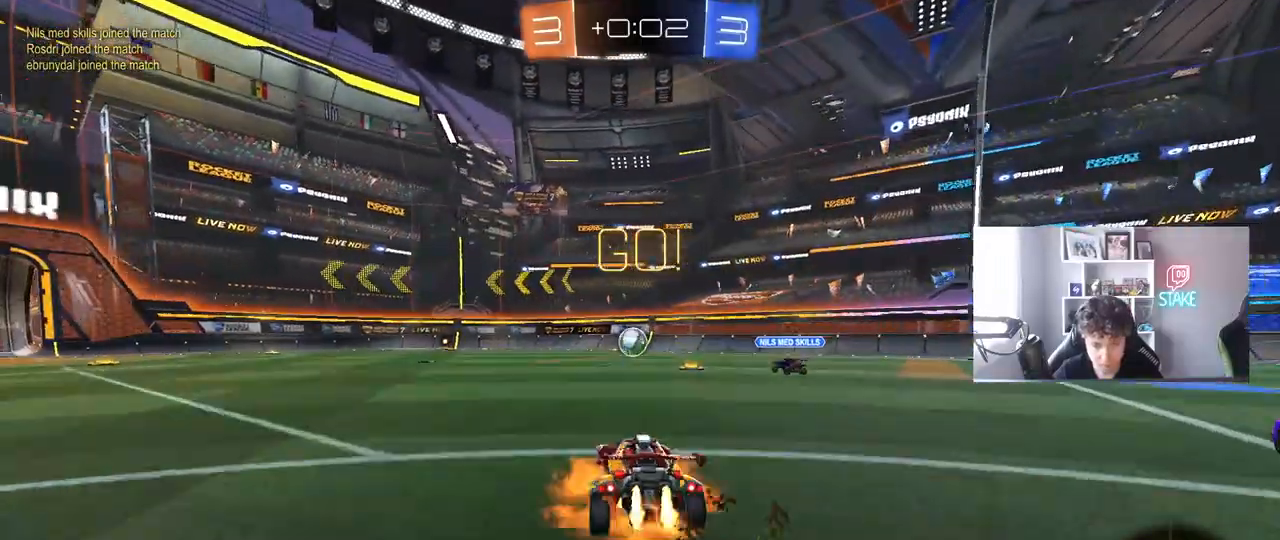
{"keys": ["a", "s", "shift"], "mouse": [], "mouse_move": "still", "events": [[17, "mouse_right", "down"], [100, "mouse_right", "up"], [117, "a", "down"], [117, "shift", "down"], [167, "mouse_right", "down"], [200, "s", "down"], [200, "w", "up"], [300, "mouse_left", "up"], [350, "mouse_right", "up"]]}
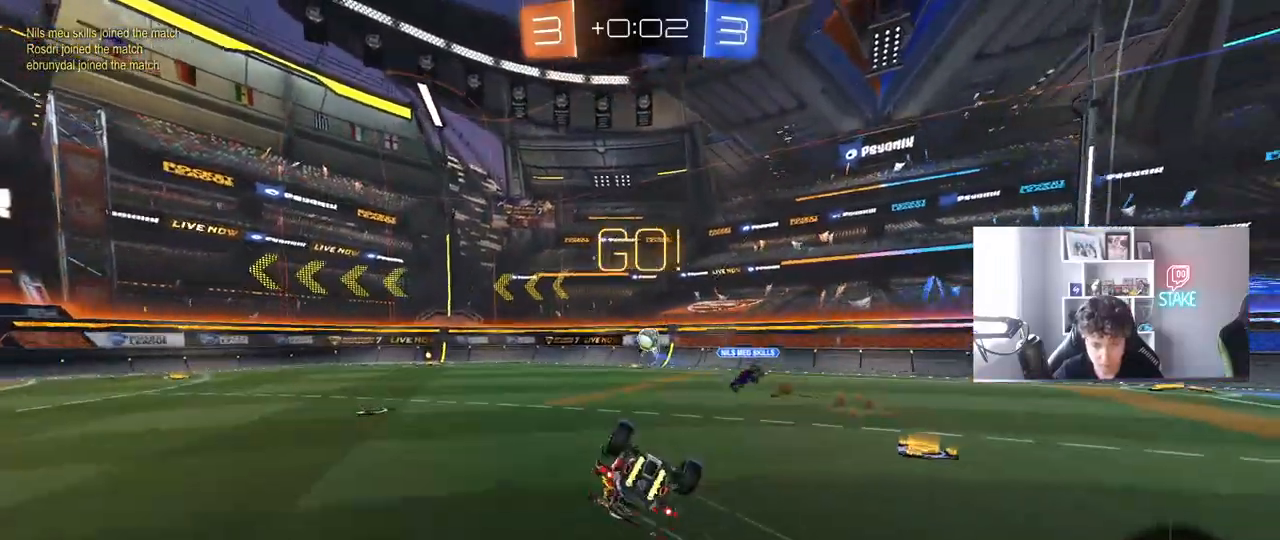
{"keys": [], "mouse": [], "mouse_move": "still", "events": [[83, "s", "up"], [183, "s", "down"], [417, "shift", "up"], [450, "s", "up"], [500, "a", "up"]]}
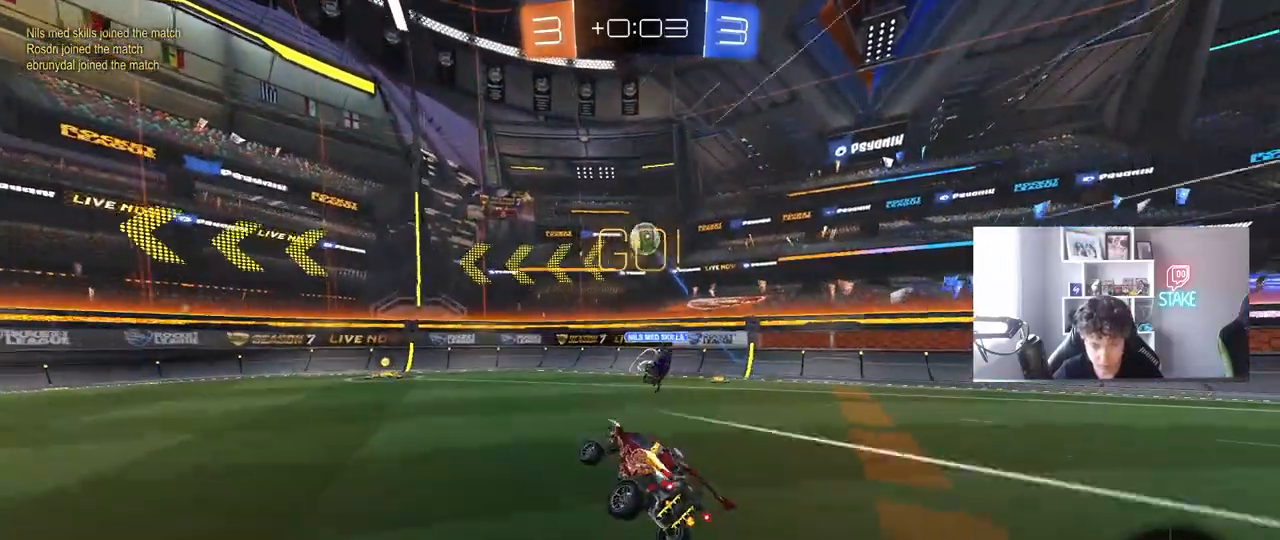
{"keys": ["w"], "mouse": ["left"], "mouse_move": "still", "events": [[183, "w", "down"], [233, "a", "down"], [383, "a", "up"], [467, "mouse_left", "down"]]}
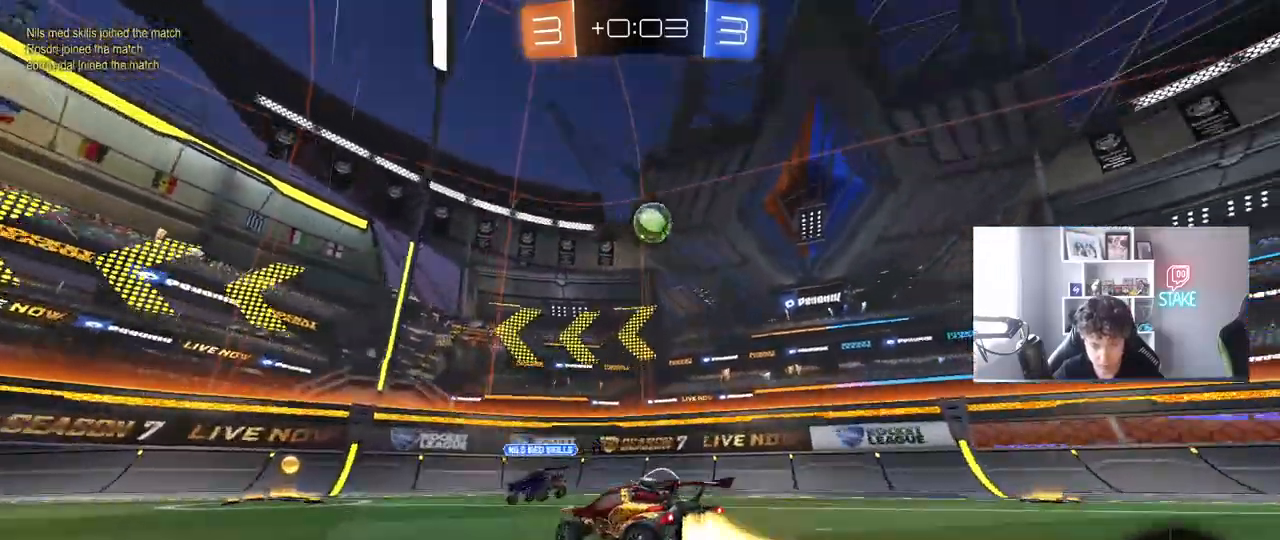
{"keys": ["a", "w"], "mouse": [], "mouse_move": "still", "events": [[17, "a", "down"], [67, "mouse_left", "up"], [150, "a", "up"], [200, "d", "down"], [300, "d", "up"], [400, "a", "down"]]}
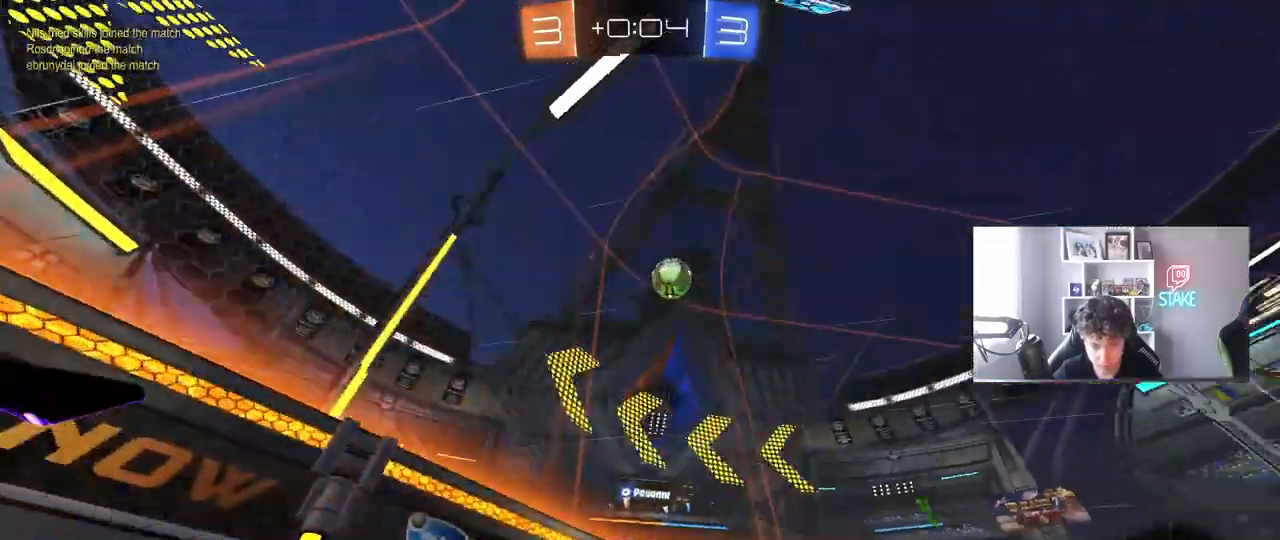
{"keys": ["d", "w"], "mouse": [], "mouse_move": "still", "events": [[33, "a", "up"], [83, "d", "down"], [217, "shift", "down"], [317, "shift", "up"], [417, "d", "up"], [500, "d", "down"]]}
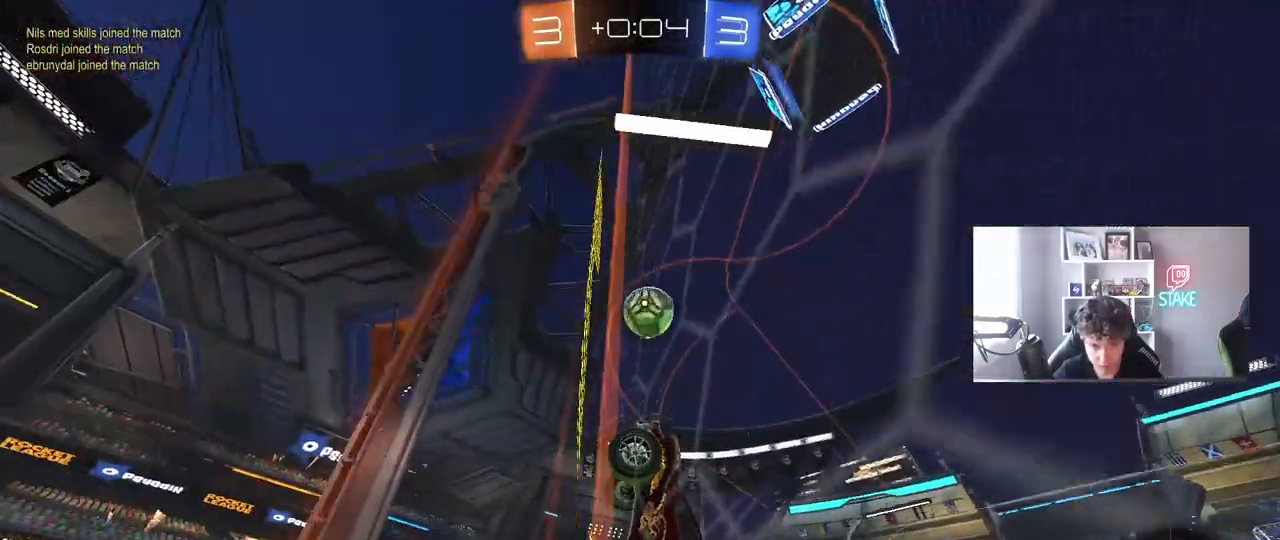
{"keys": ["w"], "mouse": ["left"], "mouse_move": "still", "events": [[233, "d", "up"], [333, "d", "down"], [417, "d", "up"], [417, "mouse_left", "down"]]}
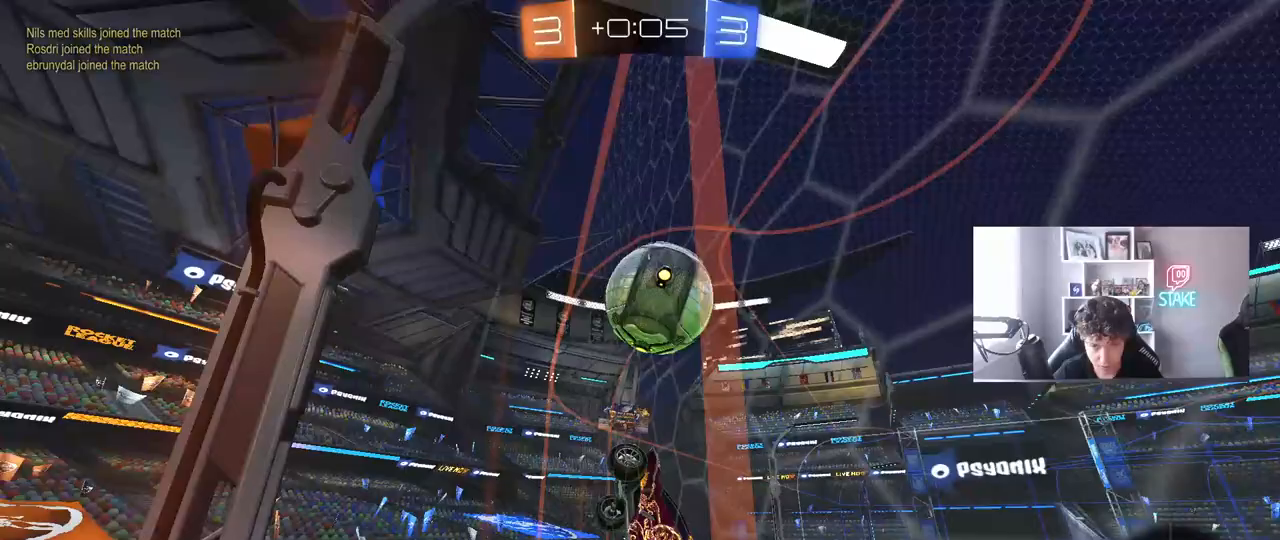
{"keys": ["d", "s", "shift"], "mouse": [], "mouse_move": "still", "events": [[67, "mouse_right", "down"], [117, "d", "down"], [167, "mouse_left", "up"], [167, "mouse_right", "up"], [167, "shift", "down"], [200, "mouse_right", "down"], [300, "s", "down"], [350, "w", "up"], [400, "mouse_right", "up"]]}
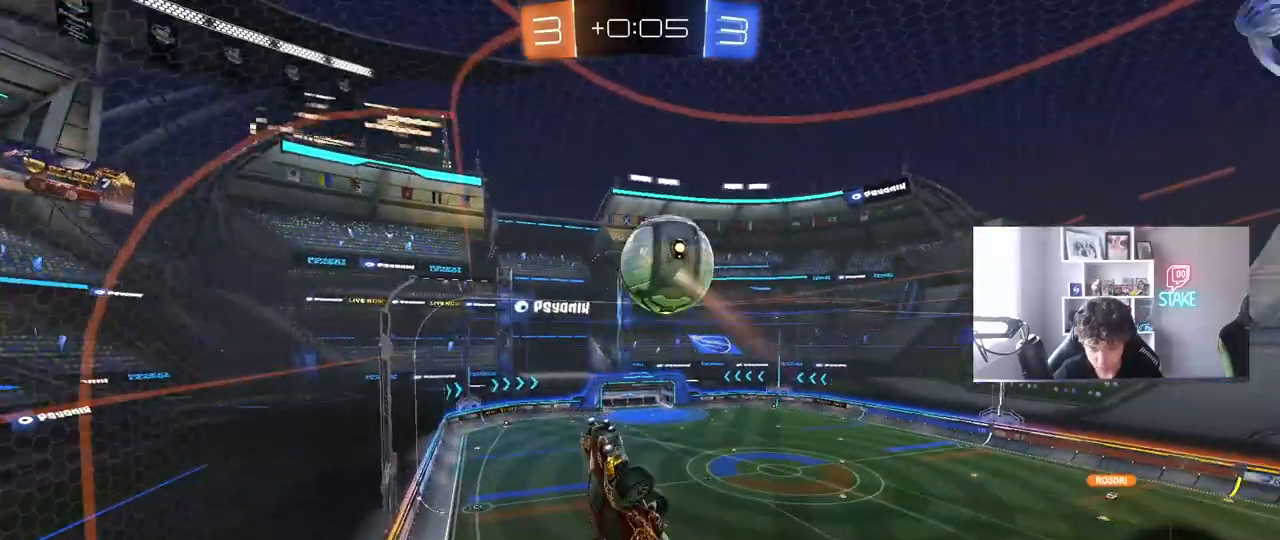
{"keys": ["a", "shift"], "mouse": [], "mouse_move": "still", "events": [[83, "shift", "up"], [133, "d", "up"], [317, "a", "down"], [317, "s", "up"], [367, "shift", "down"]]}
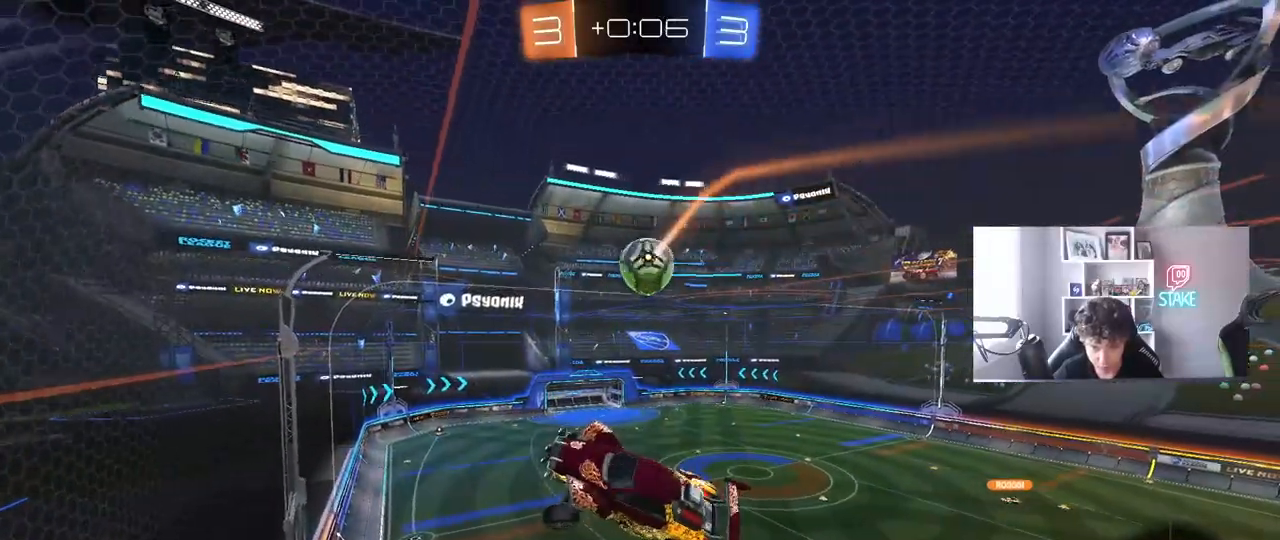
{"keys": ["a", "shift"], "mouse": [], "mouse_move": "still", "events": [[100, "s", "down"], [183, "shift", "up"], [383, "shift", "down"], [433, "s", "up"]]}
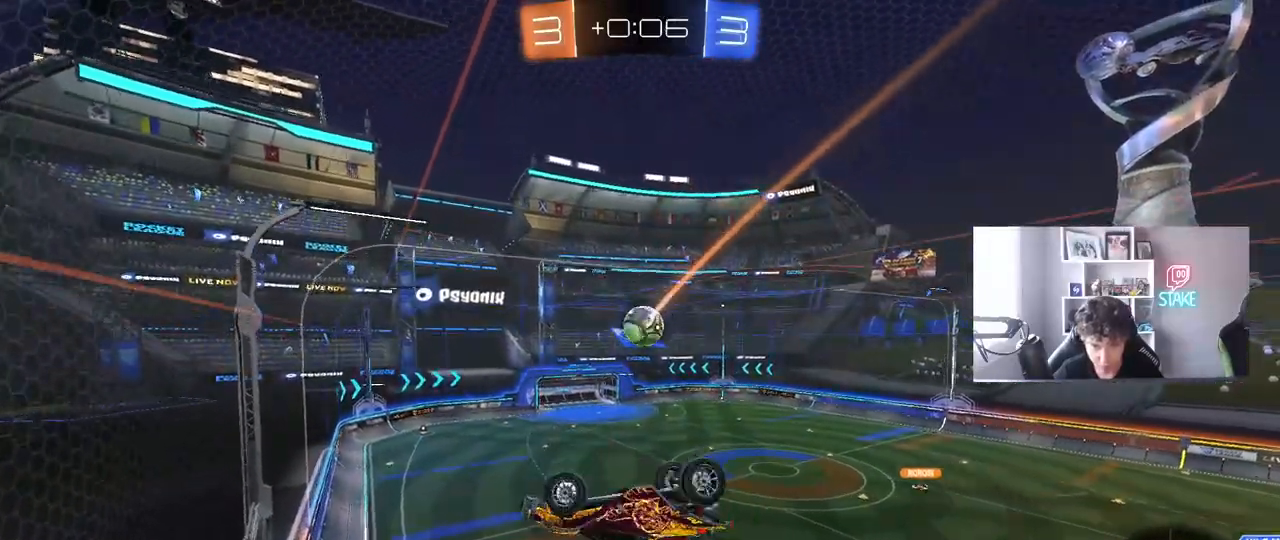
{"keys": [], "mouse": [], "mouse_move": "still", "events": [[117, "s", "down"], [250, "shift", "up"], [300, "a", "up"], [300, "s", "up"], [433, "d", "down"], [483, "d", "up"]]}
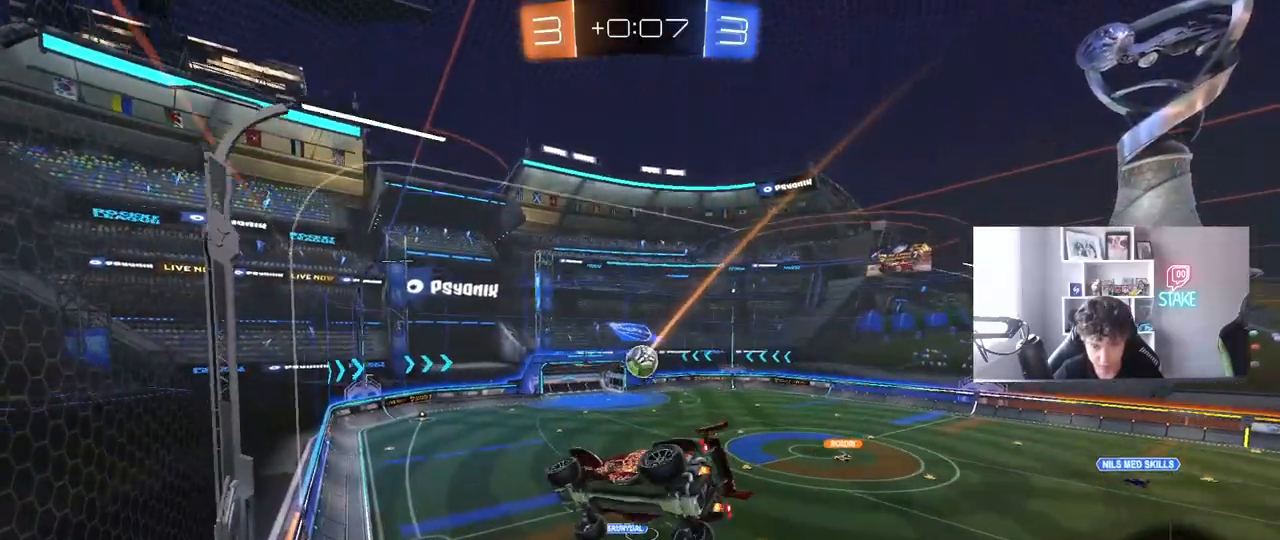
{"keys": [], "mouse": [], "mouse_move": "still", "events": [[33, "a", "down"], [33, "shift", "down"], [133, "a", "up"], [133, "shift", "up"]]}
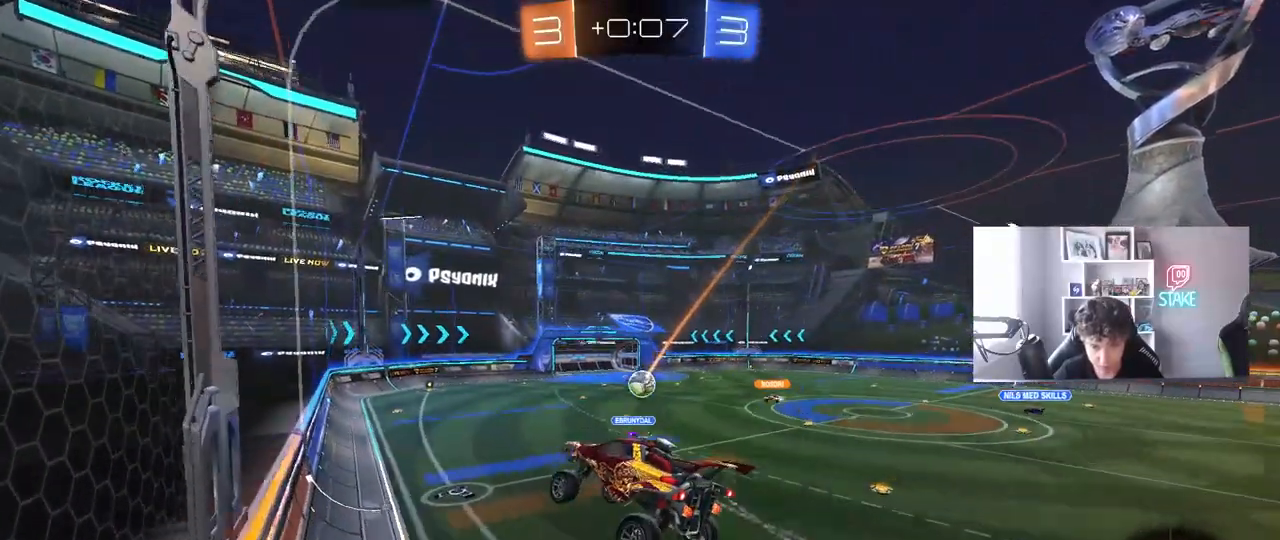
{"keys": ["w"], "mouse": [], "mouse_move": "still", "events": [[333, "w", "down"]]}